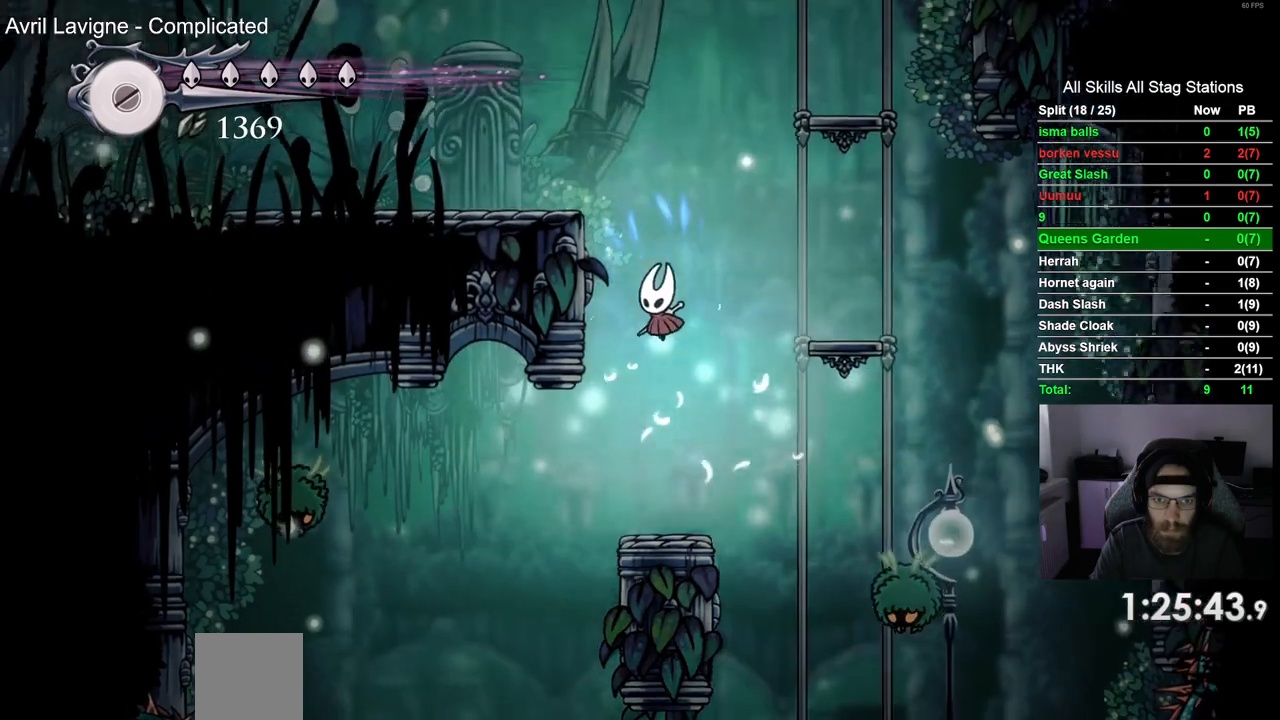
Gameplay with a controller (PlayStation layout); each line is a JSON object with the inputs held at the frame after it. "events" lists button and stick changes between this image and that frame as [ms after this image, input, new state], when the widget could be followed in between.
{"buttons": ["R2", "DPAD_LEFT"], "left_stick": "center", "right_stick": "center", "events": [[117, "CROSS", "up"], [200, "CROSS", "down"], [417, "R2", "down"], [483, "CROSS", "up"]]}
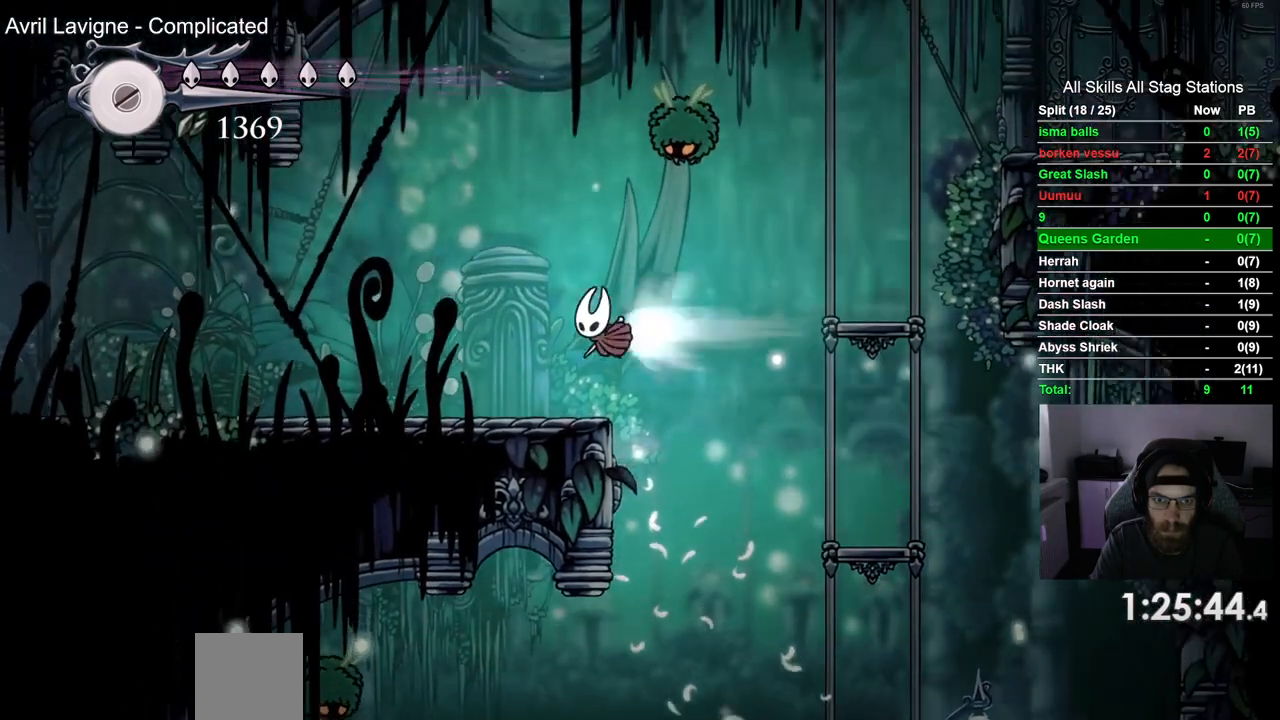
{"buttons": ["DPAD_LEFT"], "left_stick": "center", "right_stick": "center", "events": [[150, "R2", "up"]]}
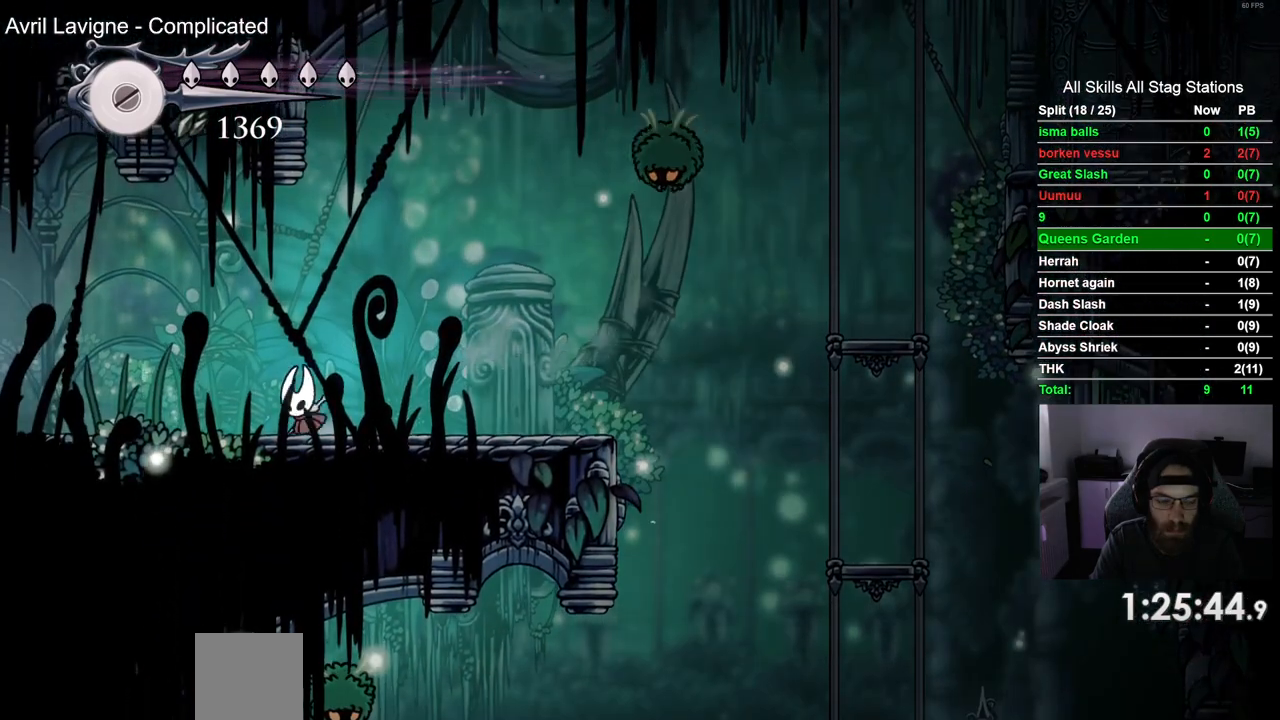
{"buttons": ["DPAD_LEFT"], "left_stick": "center", "right_stick": "center", "events": [[50, "R2", "down"], [250, "R2", "up"]]}
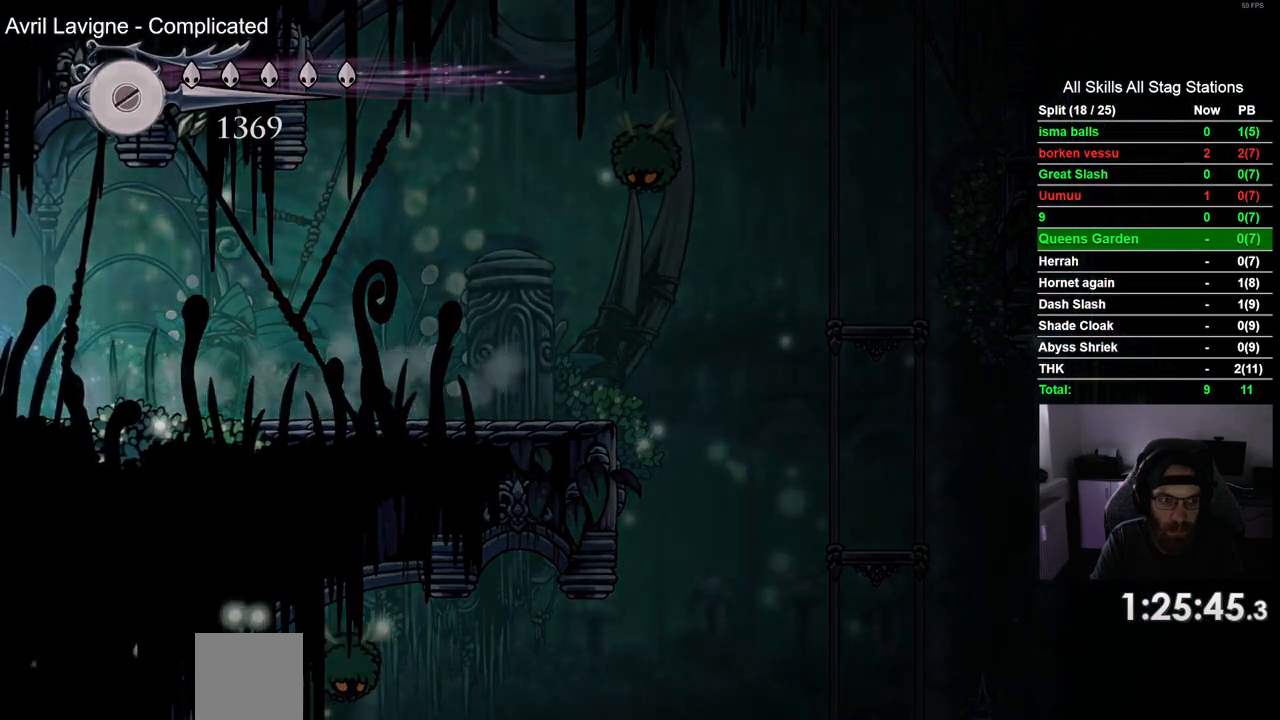
{"buttons": ["DPAD_LEFT"], "left_stick": "center", "right_stick": "center", "events": [[233, "DPAD_LEFT", "up"], [367, "DPAD_LEFT", "down"]]}
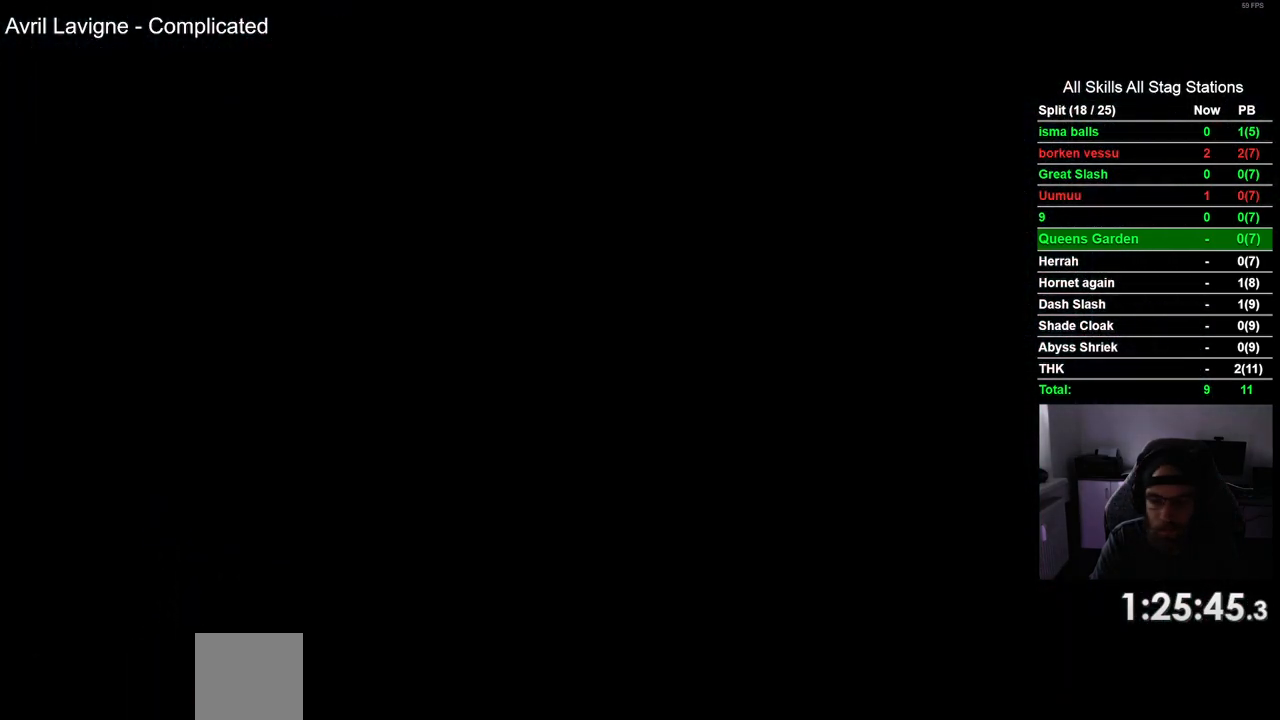
{"buttons": ["DPAD_LEFT"], "left_stick": "center", "right_stick": "center", "events": []}
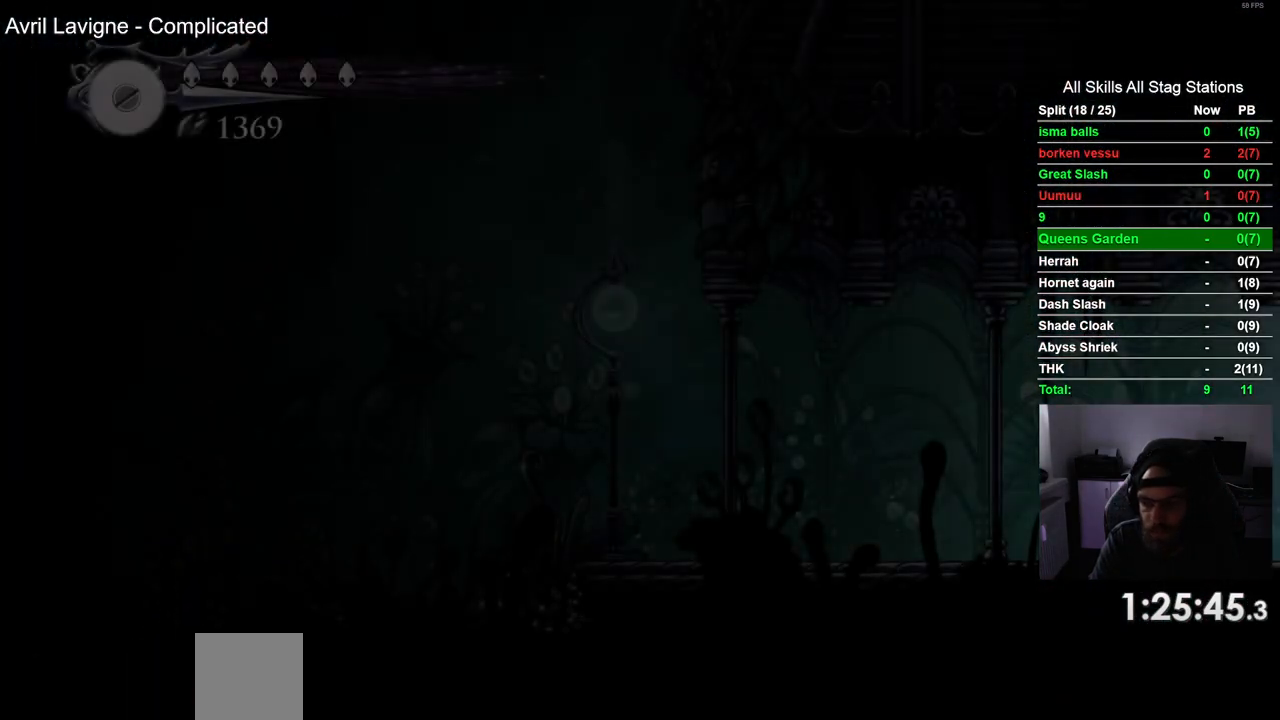
{"buttons": ["DPAD_LEFT"], "left_stick": "center", "right_stick": "center", "events": []}
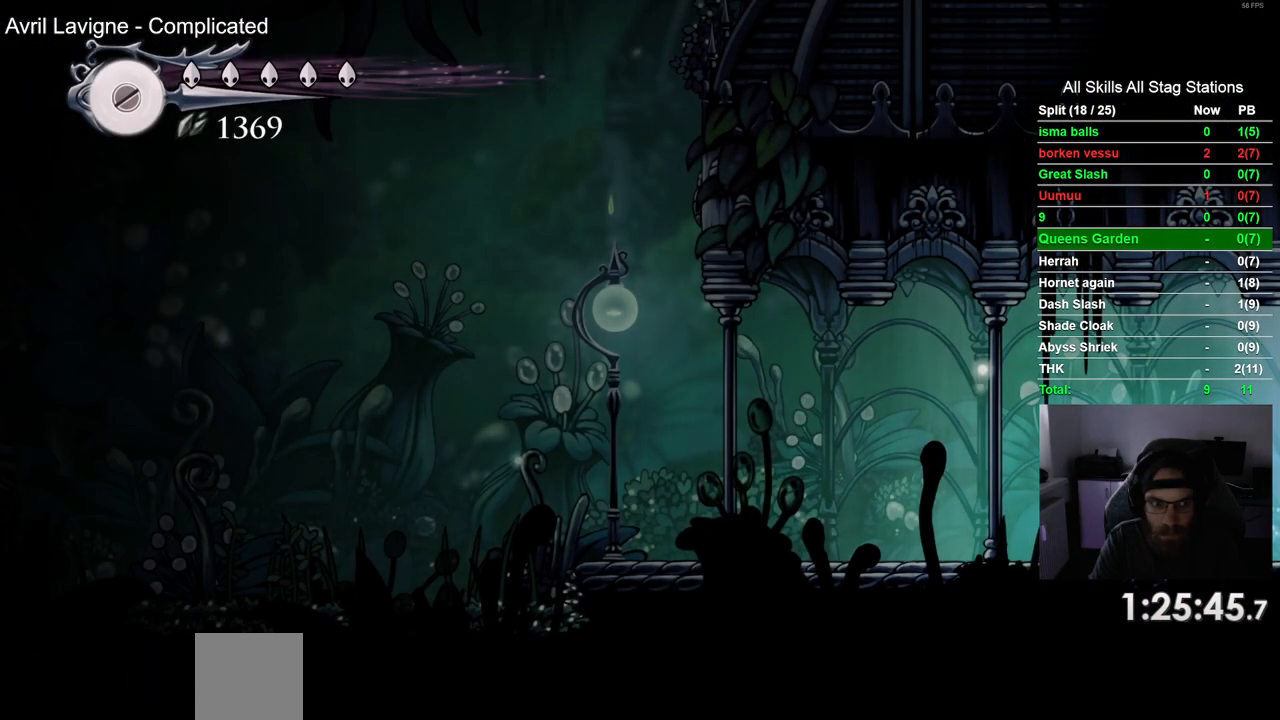
{"buttons": ["DPAD_LEFT"], "left_stick": "center", "right_stick": "center", "events": []}
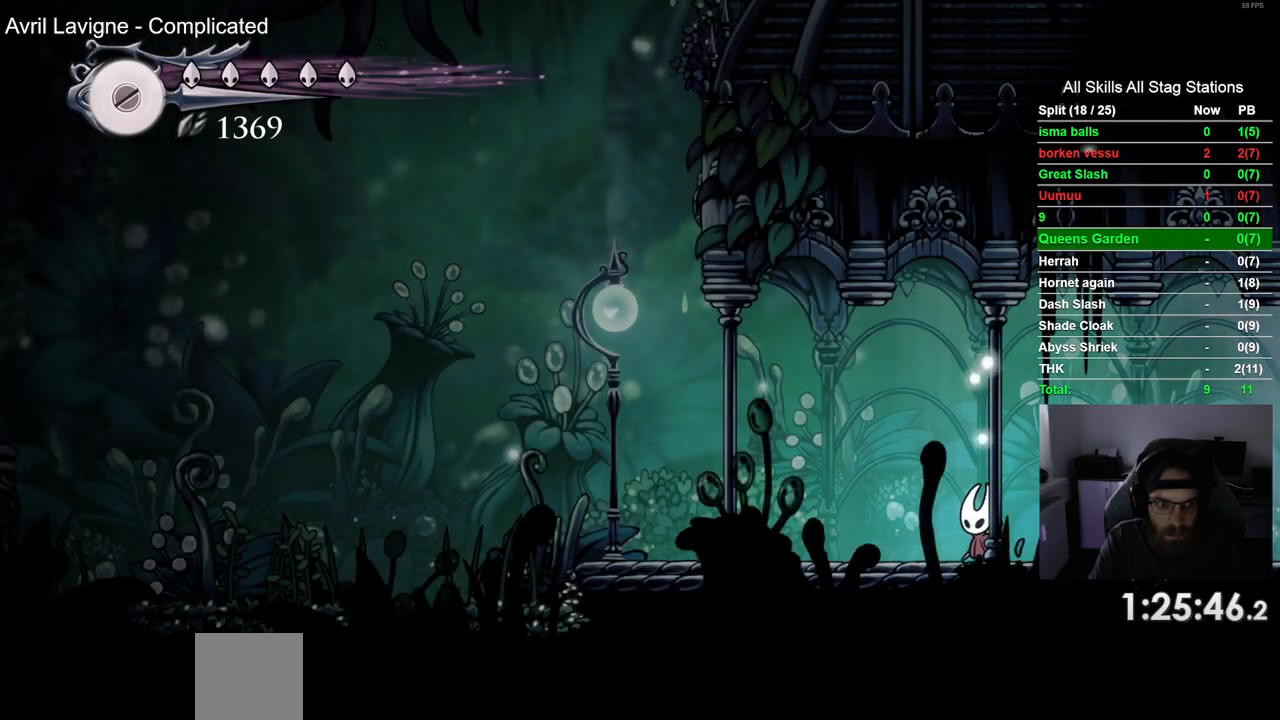
{"buttons": ["DPAD_LEFT"], "left_stick": "center", "right_stick": "center", "events": []}
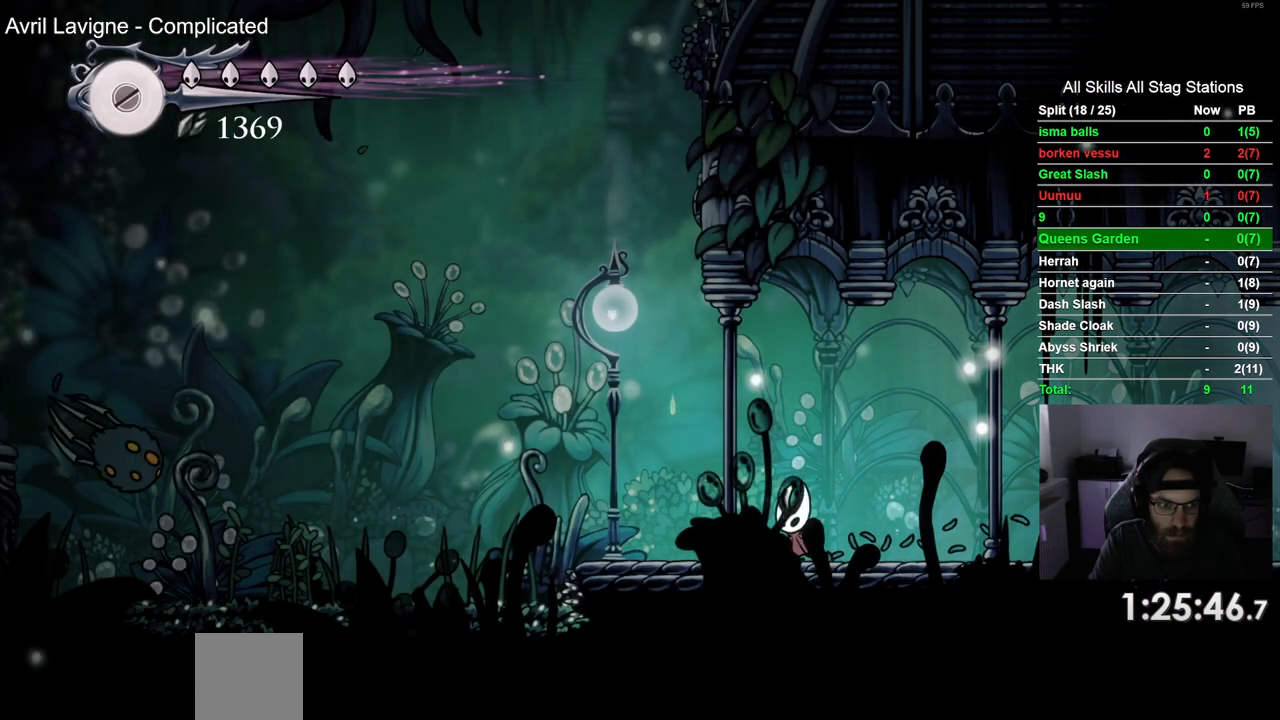
{"buttons": [], "left_stick": "center", "right_stick": "center", "events": [[183, "DPAD_LEFT", "up"], [283, "R1", "down"], [400, "R1", "up"]]}
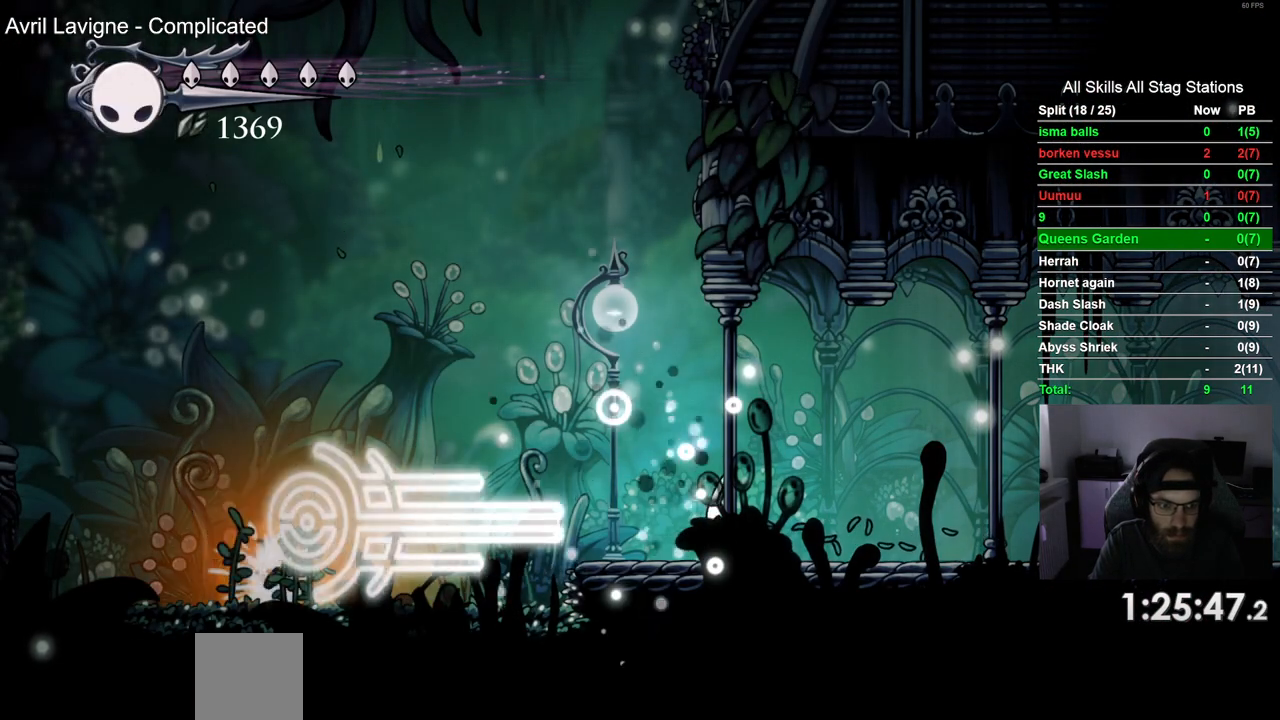
{"buttons": ["DPAD_LEFT"], "left_stick": "center", "right_stick": "center", "events": [[17, "DPAD_LEFT", "down"]]}
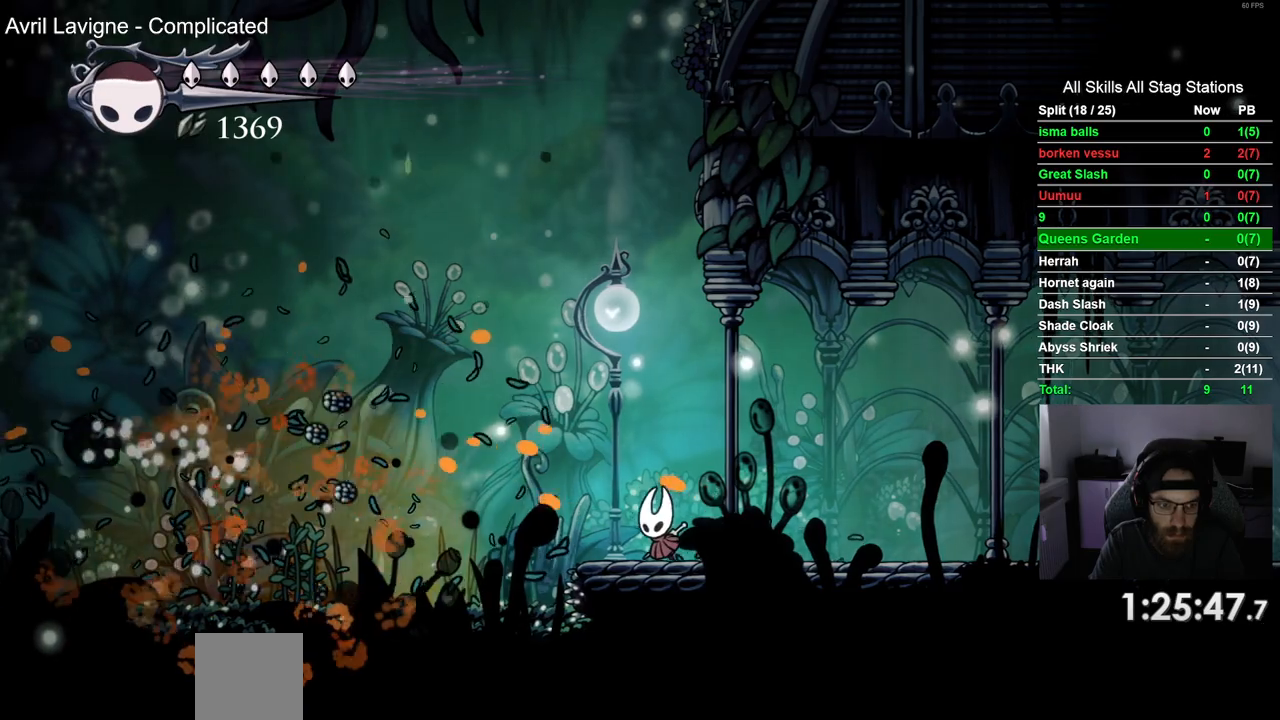
{"buttons": ["DPAD_LEFT"], "left_stick": "center", "right_stick": "center", "events": []}
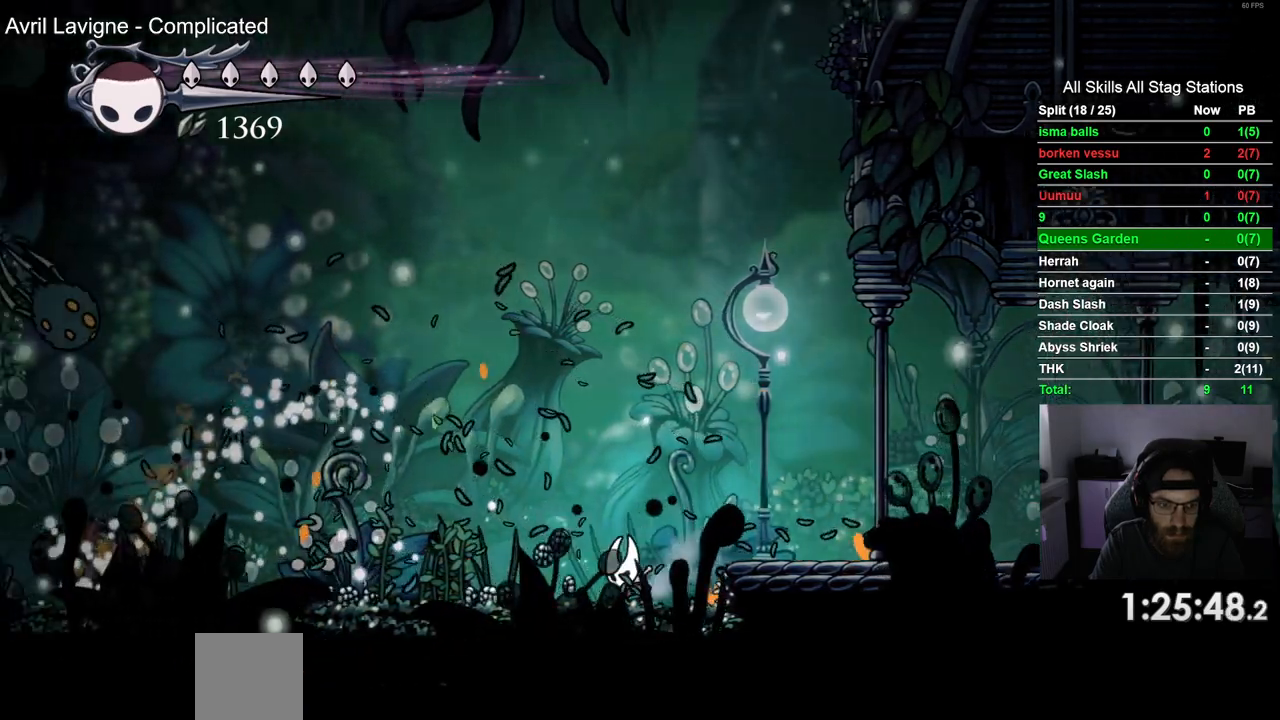
{"buttons": ["R1", "DPAD_LEFT"], "left_stick": "center", "right_stick": "center", "events": [[433, "R1", "down"]]}
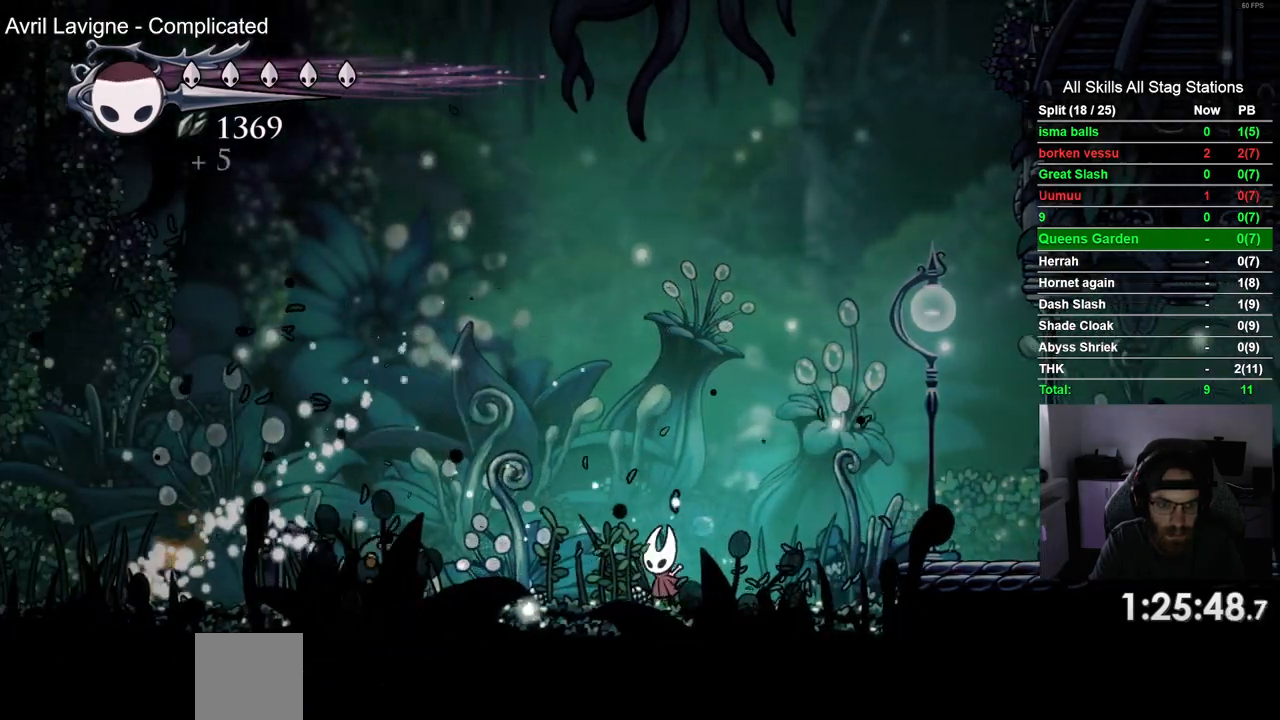
{"buttons": ["DPAD_LEFT"], "left_stick": "center", "right_stick": "center", "events": [[50, "DPAD_LEFT", "up"], [67, "R1", "up"], [150, "DPAD_LEFT", "down"]]}
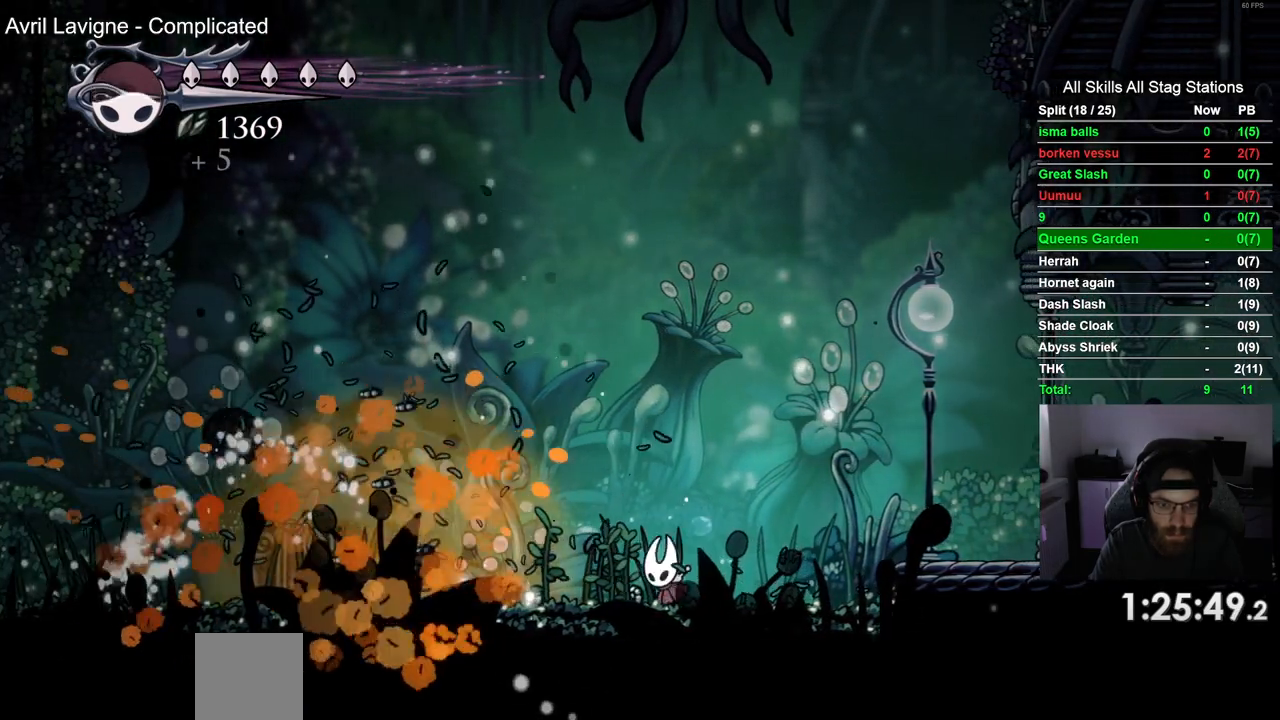
{"buttons": ["R2", "DPAD_LEFT"], "left_stick": "center", "right_stick": "center"}
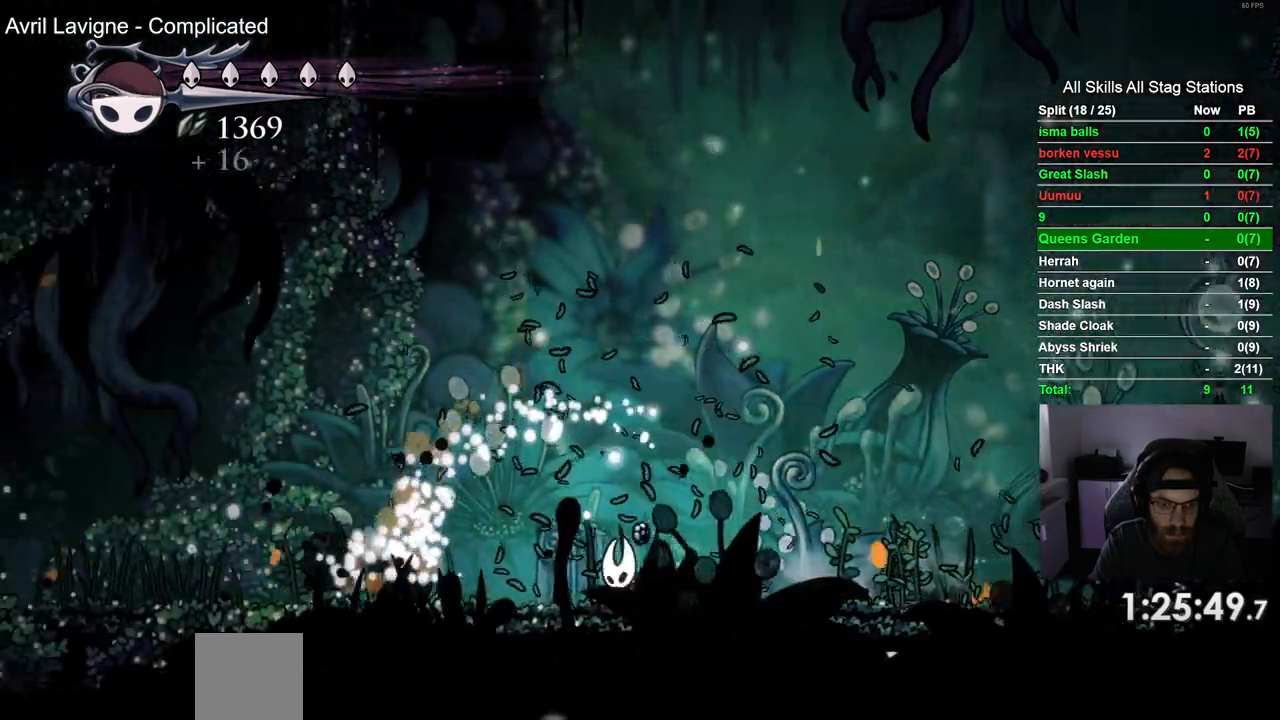
{"buttons": ["DPAD_LEFT"], "left_stick": "center", "right_stick": "center", "events": [[33, "R2", "up"], [150, "R2", "down"], [233, "R2", "up"]]}
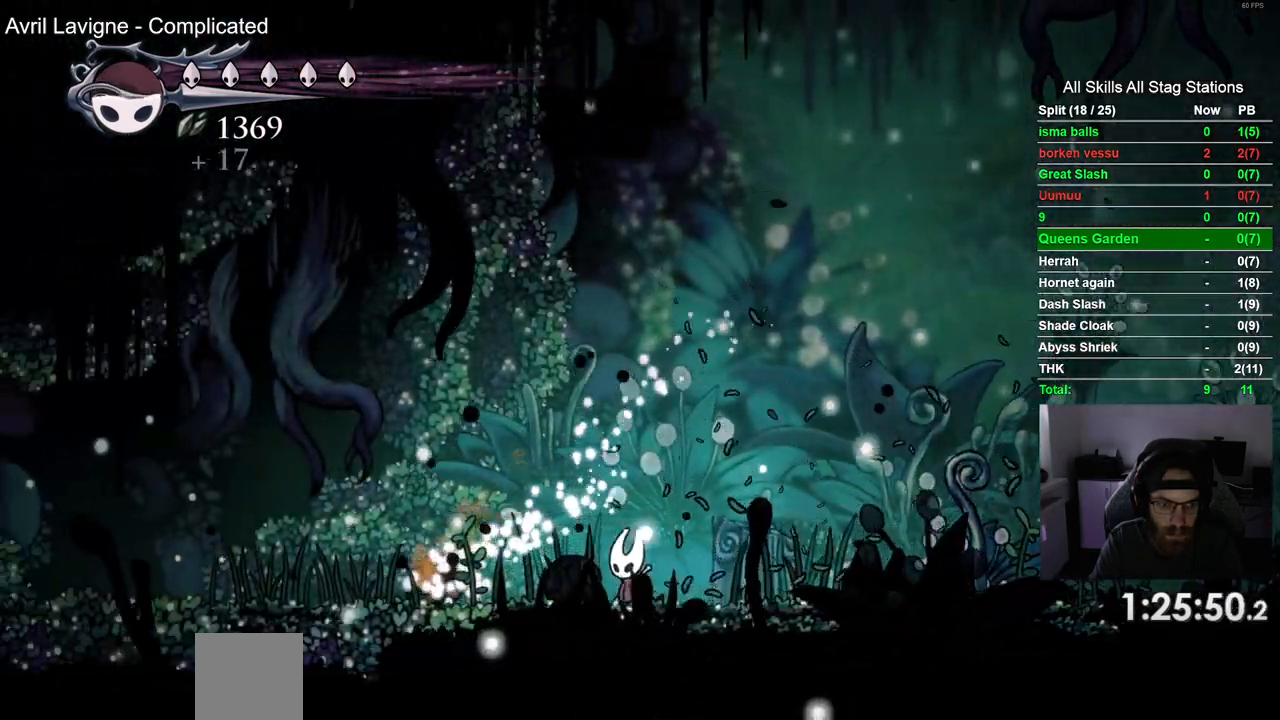
{"buttons": ["DPAD_LEFT"], "left_stick": "center", "right_stick": "center", "events": []}
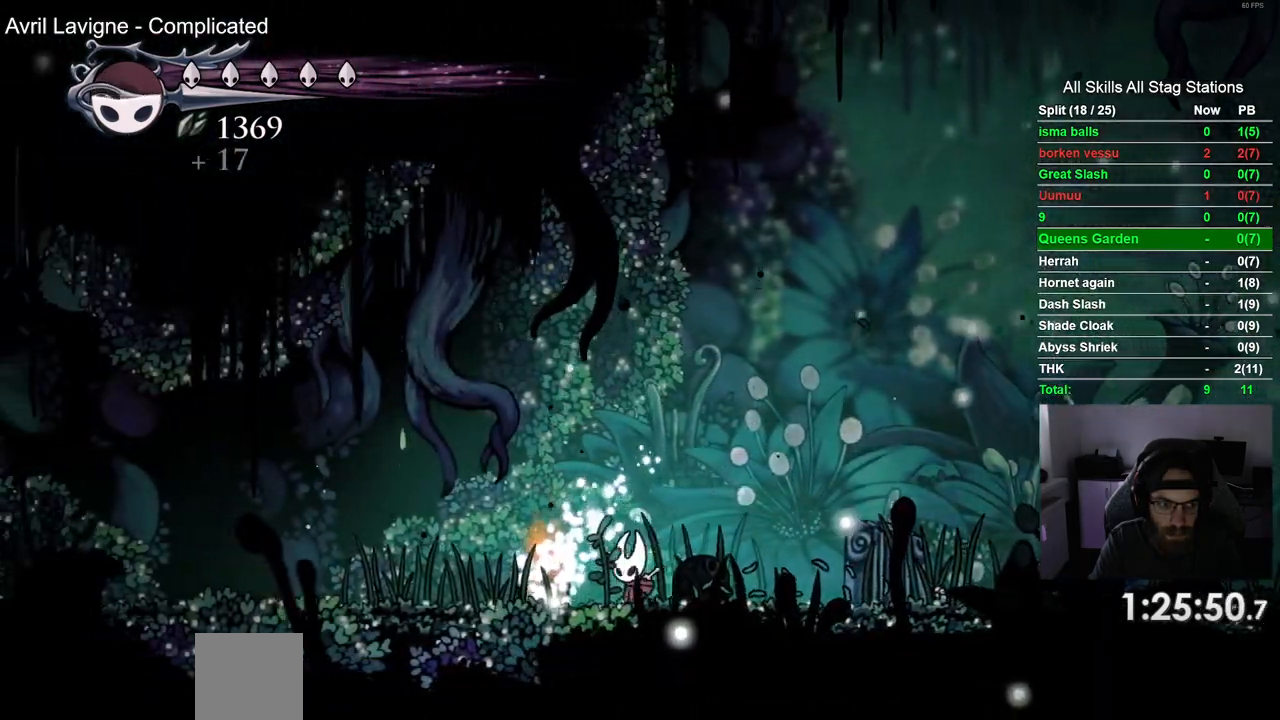
{"buttons": ["DPAD_LEFT"], "left_stick": "center", "right_stick": "center", "events": []}
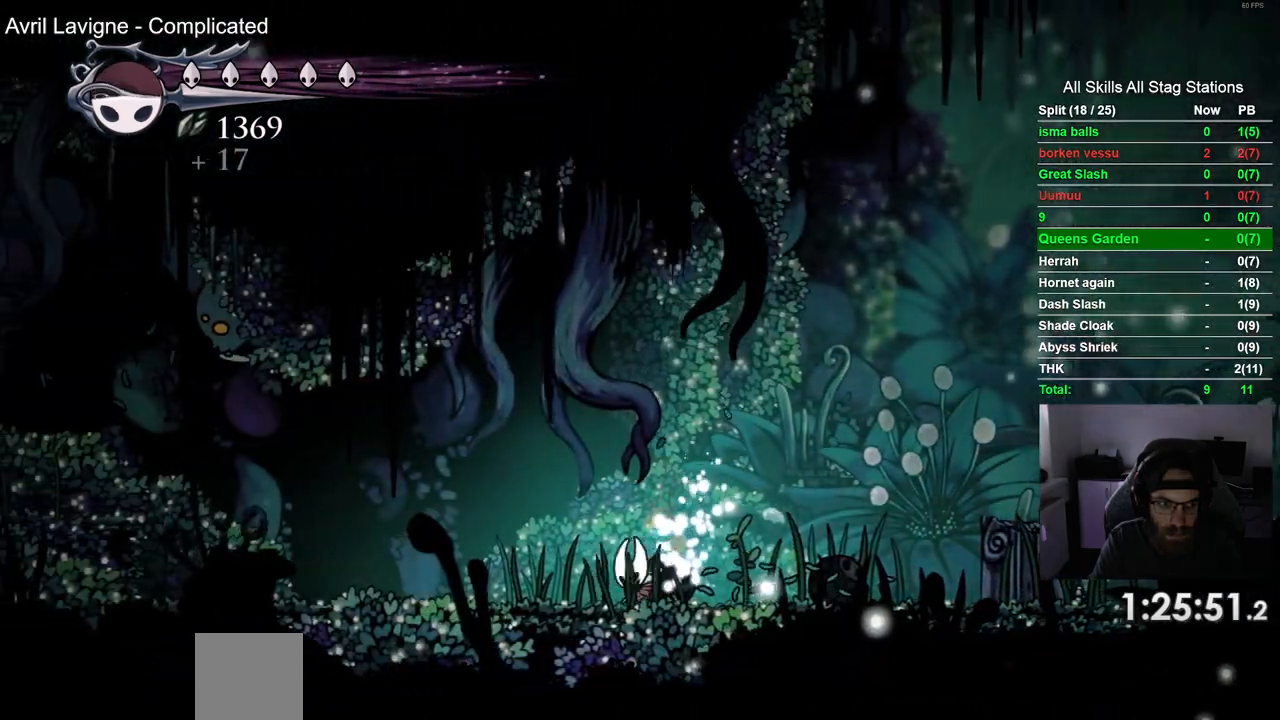
{"buttons": [], "left_stick": "center", "right_stick": "center", "events": [[367, "DPAD_LEFT", "up"]]}
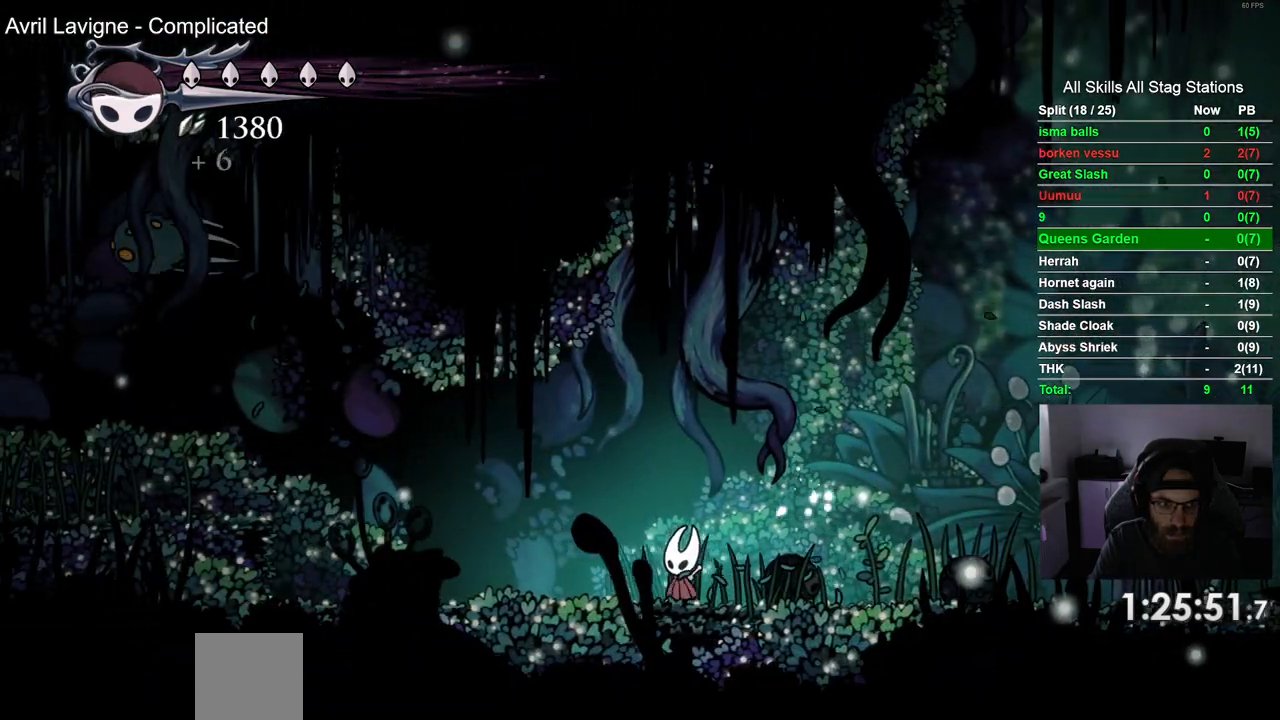
{"buttons": ["DPAD_LEFT"], "left_stick": "center", "right_stick": "center", "events": [[117, "DPAD_LEFT", "down"]]}
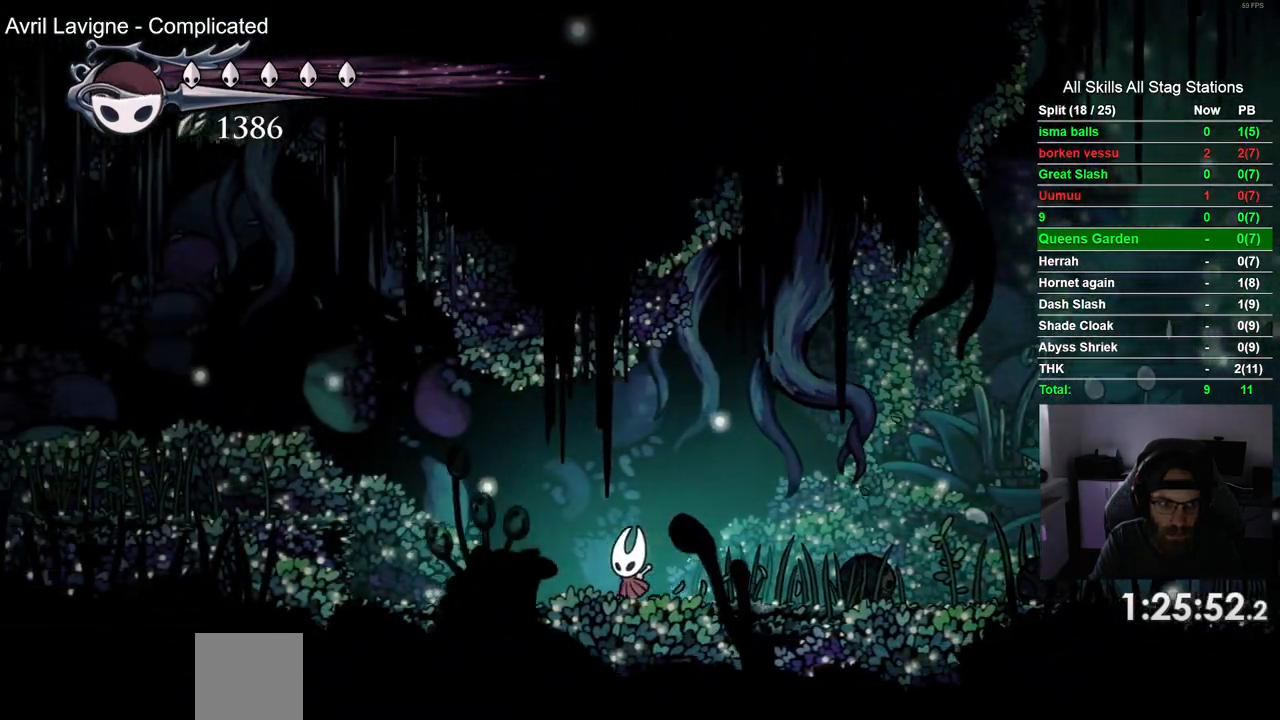
{"buttons": ["DPAD_LEFT"], "left_stick": "center", "right_stick": "center", "events": []}
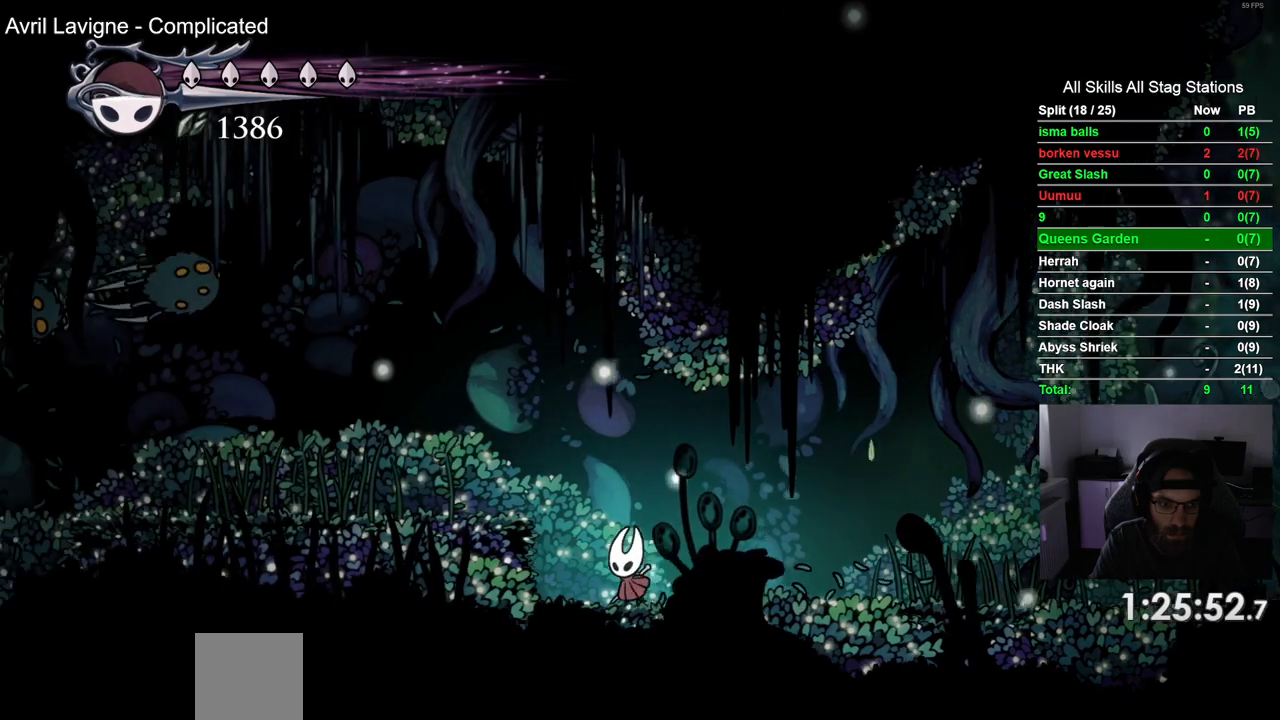
{"buttons": [], "left_stick": "center", "right_stick": "center", "events": [[450, "DPAD_LEFT", "up"]]}